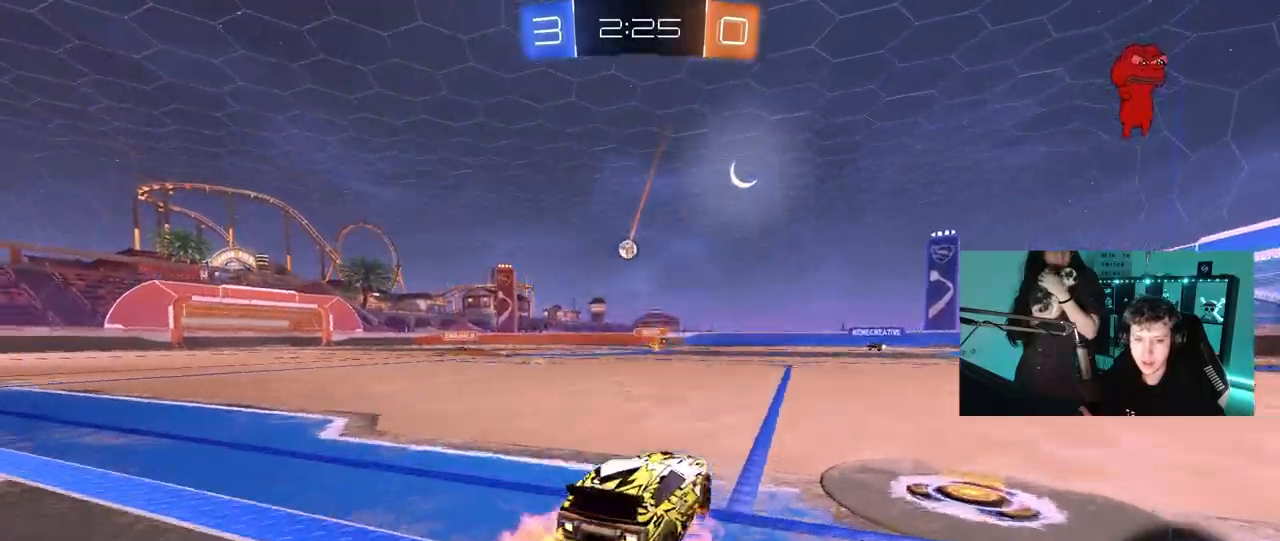
Gameplay with keyboard and mouse; each line is a JSON object with the keys and mouse buttons held at the frame after it. "events" lists presses ("down") and releases ("up") of "1", "2", "3", "4", "5", "a", "alt", "c", "caps_lock", "ctrl", "d", "e", "f", "g", "q", "r", "s", "shift", "space", "t", "tab", "v", "w", "x", "z", "mouse_left", "mouse_wheel" and "mouse_right" between this image and that frame as [ms after this image, input, new state], when the widget could be followed in between. "mouse_left", "mouse_wheel", "mouse_right" = the "left", "wheel", "right" buttons of the "mouse" list. No other keys are recorded. "wheel" means that the mouse wheel is clicked or scrolled. "mouse_move" is the direction in which the mouse moves at that frame (one of eight, or "still"), when it could be read.
{"keys": ["w"], "mouse": [], "mouse_move": "still", "events": [[17, "mouse_left", "down"], [17, "mouse_right", "down"], [100, "mouse_right", "up"], [150, "mouse_right", "down"], [250, "mouse_left", "up"], [250, "mouse_right", "up"]]}
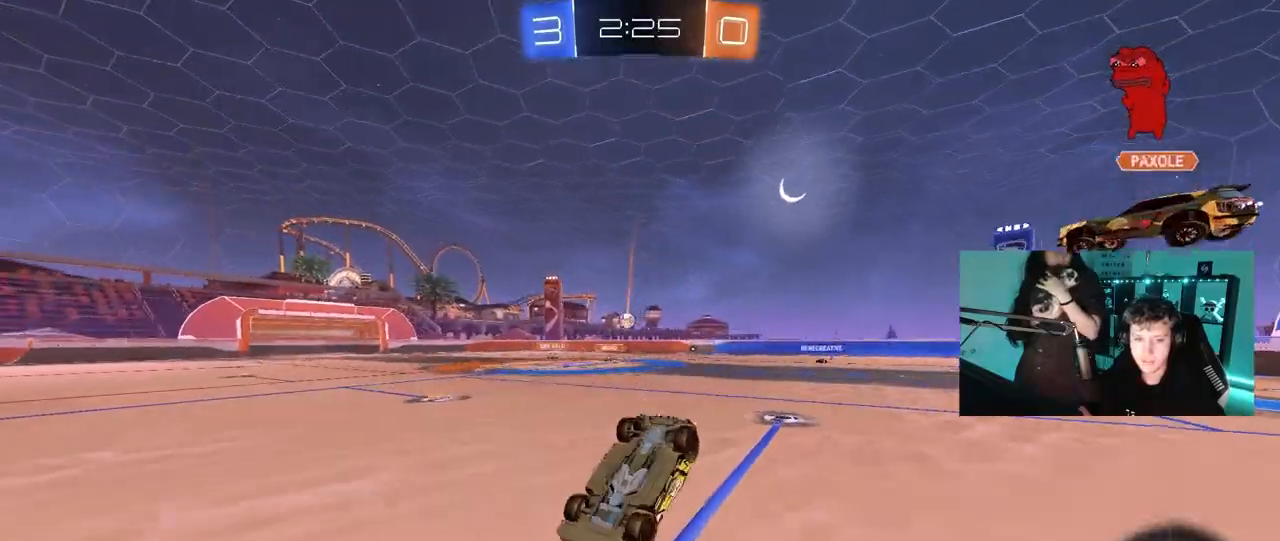
{"keys": [], "mouse": [], "mouse_move": "up", "events": [[217, "w", "up"]]}
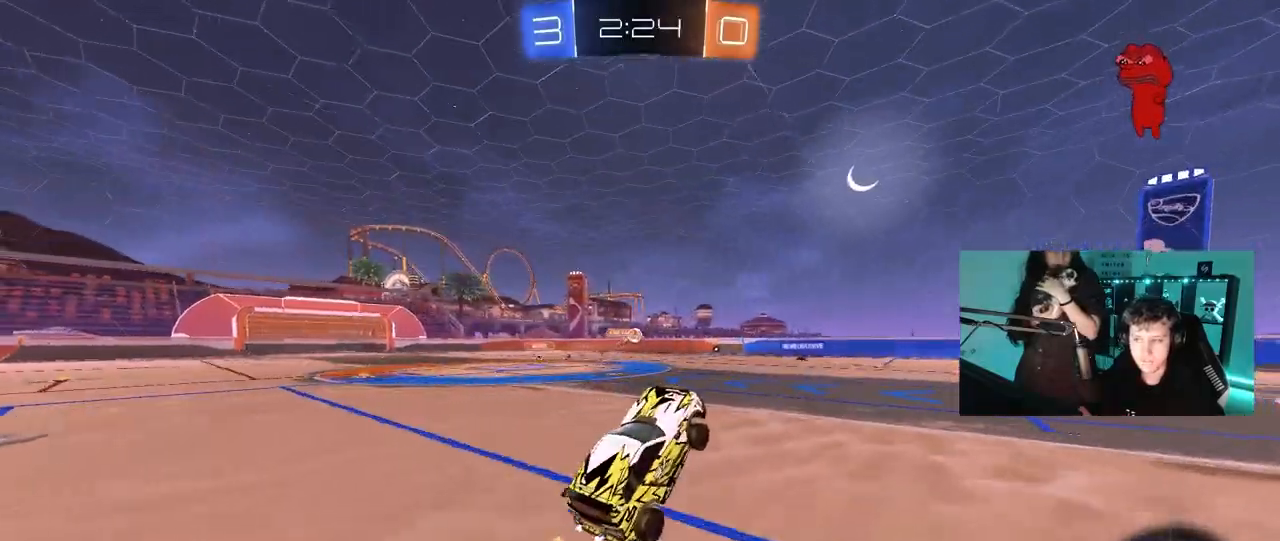
{"keys": ["a", "w"], "mouse": [], "mouse_move": "still", "events": [[133, "w", "down"], [183, "d", "down"], [317, "a", "down"], [317, "d", "up"], [317, "shift", "down"], [467, "shift", "up"]]}
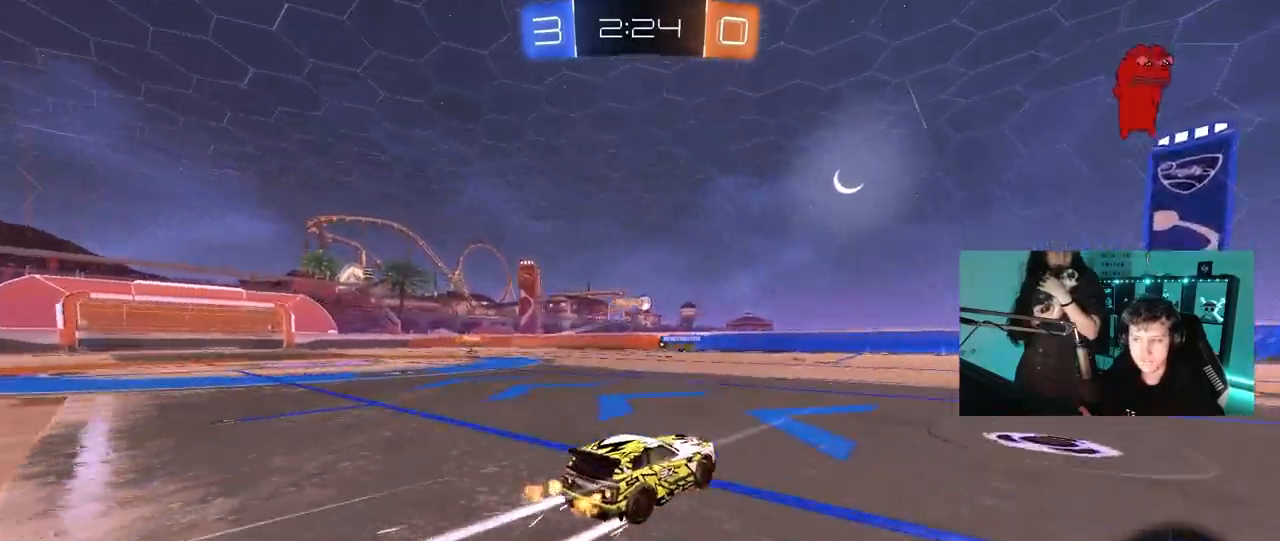
{"keys": ["a", "w"], "mouse": [], "mouse_move": "still", "events": [[150, "mouse_left", "down"], [300, "mouse_left", "up"]]}
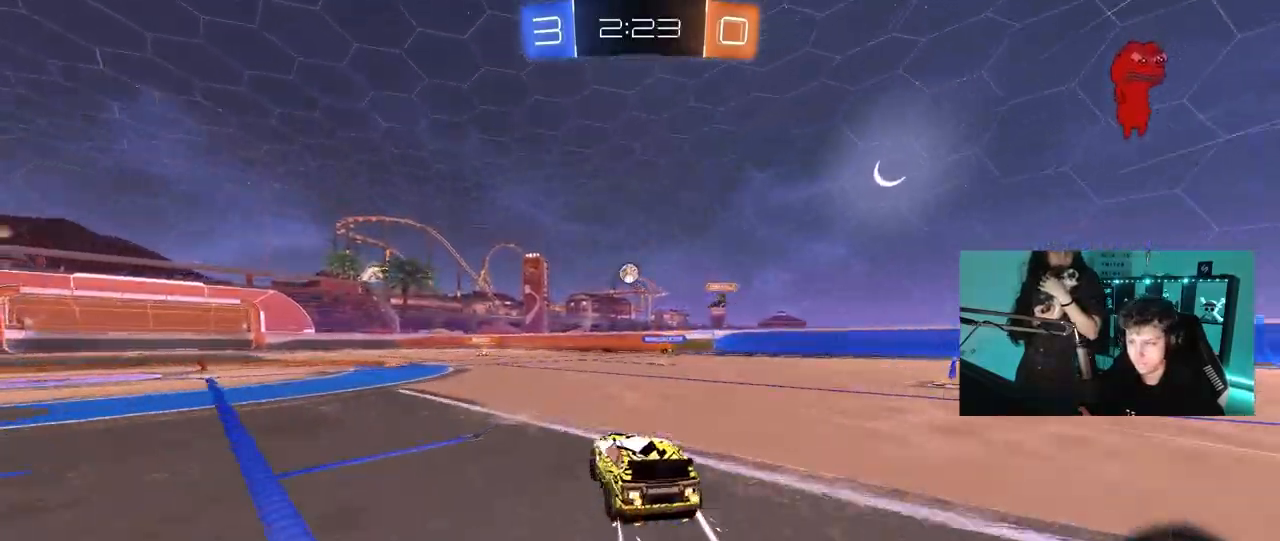
{"keys": [], "mouse": ["right"], "mouse_move": "left", "events": [[117, "w", "up"], [217, "mouse_right", "down"], [267, "a", "up"], [267, "d", "down"], [267, "s", "down"], [400, "d", "up"], [500, "s", "up"]]}
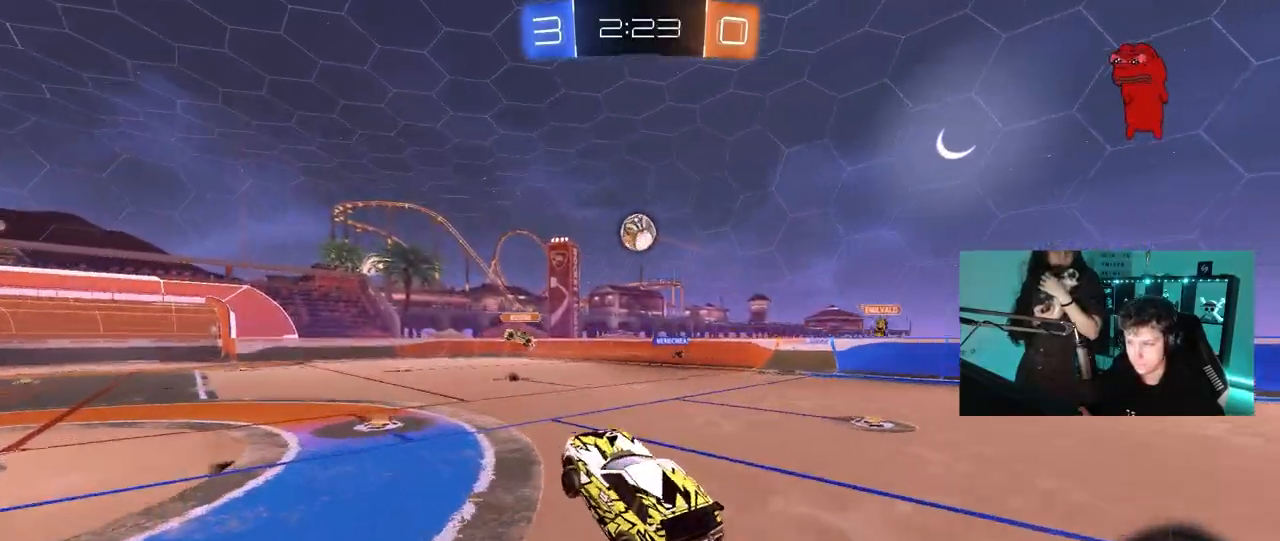
{"keys": ["a", "w"], "mouse": ["left"], "mouse_move": "still", "events": [[83, "d", "down"], [83, "s", "down"], [183, "mouse_left", "down"], [183, "s", "up"], [233, "mouse_right", "up"], [283, "d", "up"], [367, "a", "down"], [367, "w", "down"]]}
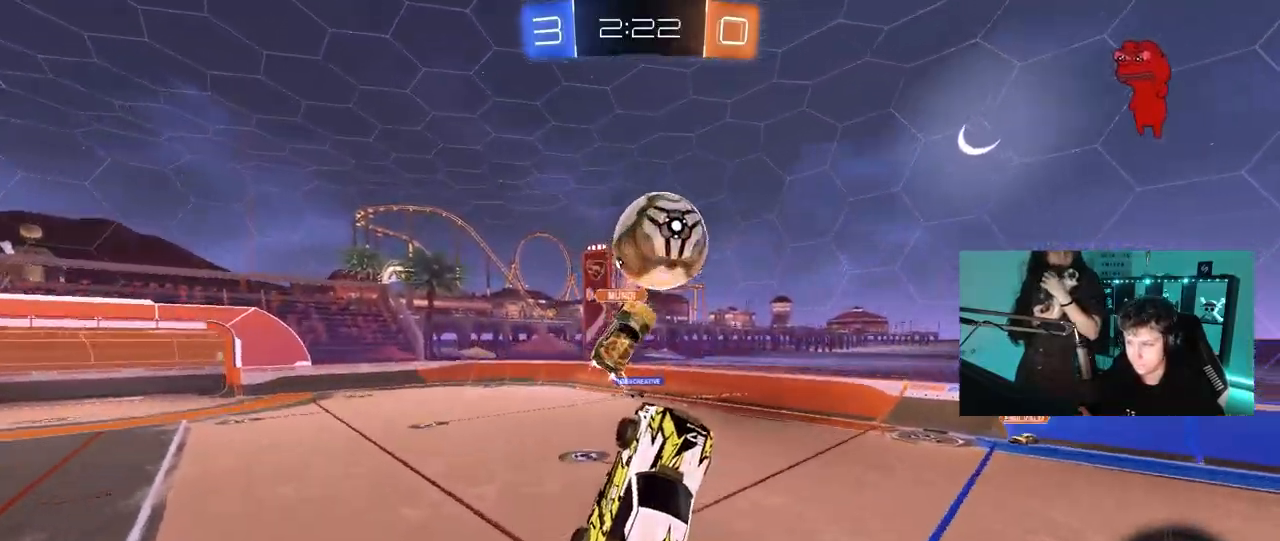
{"keys": ["a", "s", "shift"], "mouse": [], "mouse_move": "still", "events": [[100, "mouse_left", "up"], [200, "w", "up"], [300, "s", "down"], [433, "shift", "down"]]}
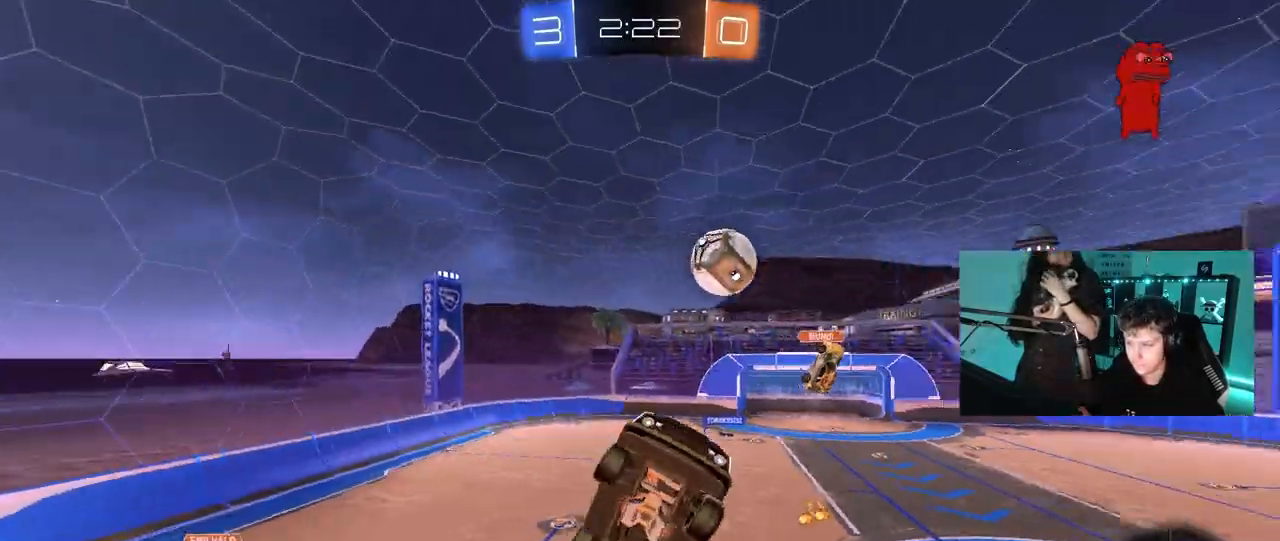
{"keys": ["s", "shift", "space"], "mouse": ["left"], "mouse_move": "still", "events": [[83, "shift", "up"], [400, "shift", "down"], [450, "space", "down"], [500, "a", "up"], [500, "mouse_left", "down"]]}
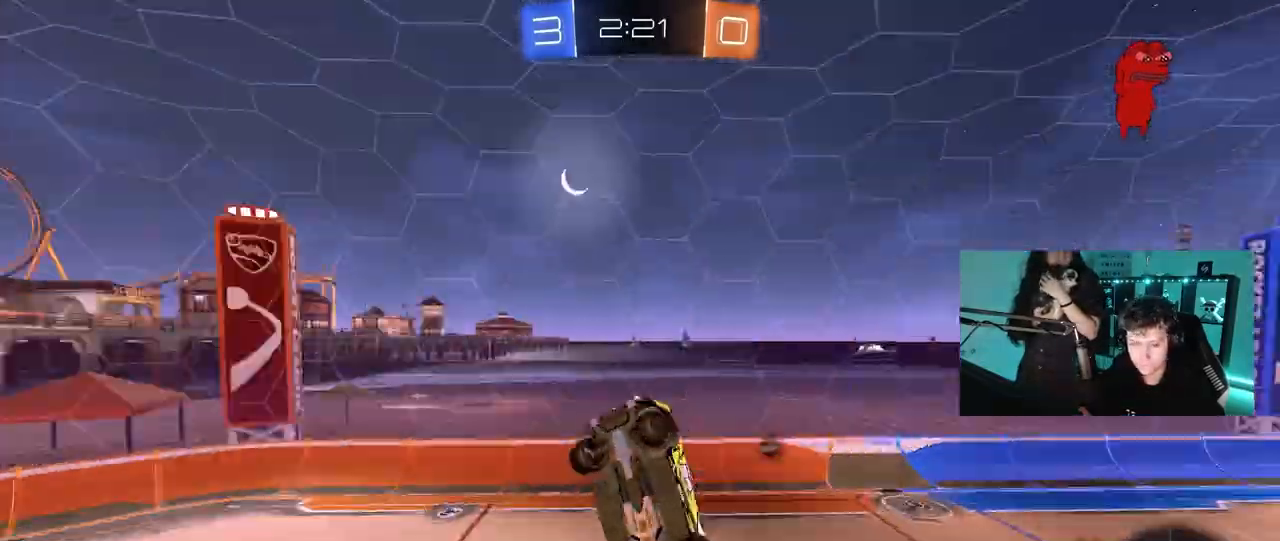
{"keys": [], "mouse": ["left"], "mouse_move": "still", "events": [[50, "d", "down"], [83, "d", "up"], [83, "s", "up"], [83, "space", "up"], [133, "a", "down"], [333, "a", "up"], [333, "shift", "up"]]}
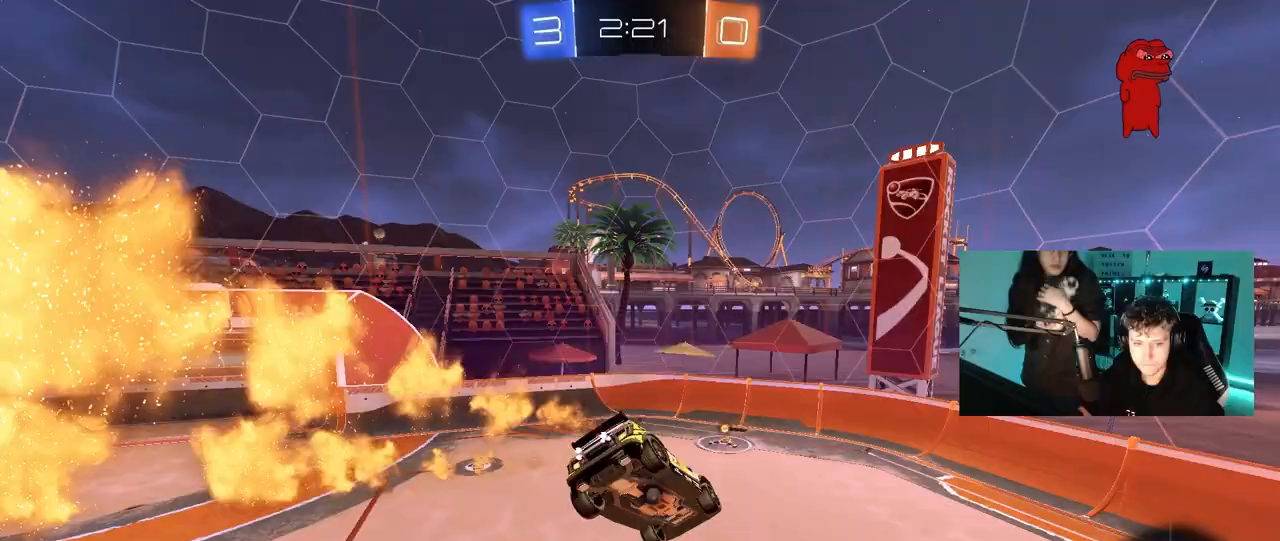
{"keys": ["w"], "mouse": [], "mouse_move": "still", "events": [[67, "s", "down"], [100, "d", "down"], [100, "shift", "down"], [200, "mouse_left", "up"], [200, "s", "up"], [250, "d", "up"], [300, "shift", "up"], [433, "w", "down"]]}
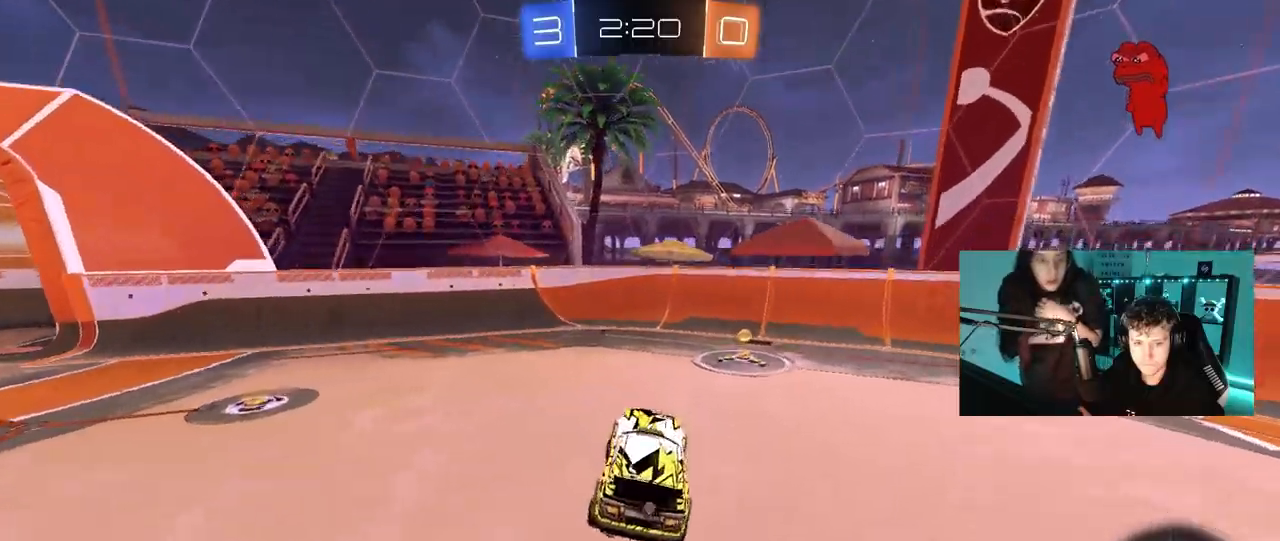
{"keys": ["a", "w"], "mouse": [], "mouse_move": "still", "events": [[33, "a", "down"], [267, "shift", "down"], [350, "shift", "up"]]}
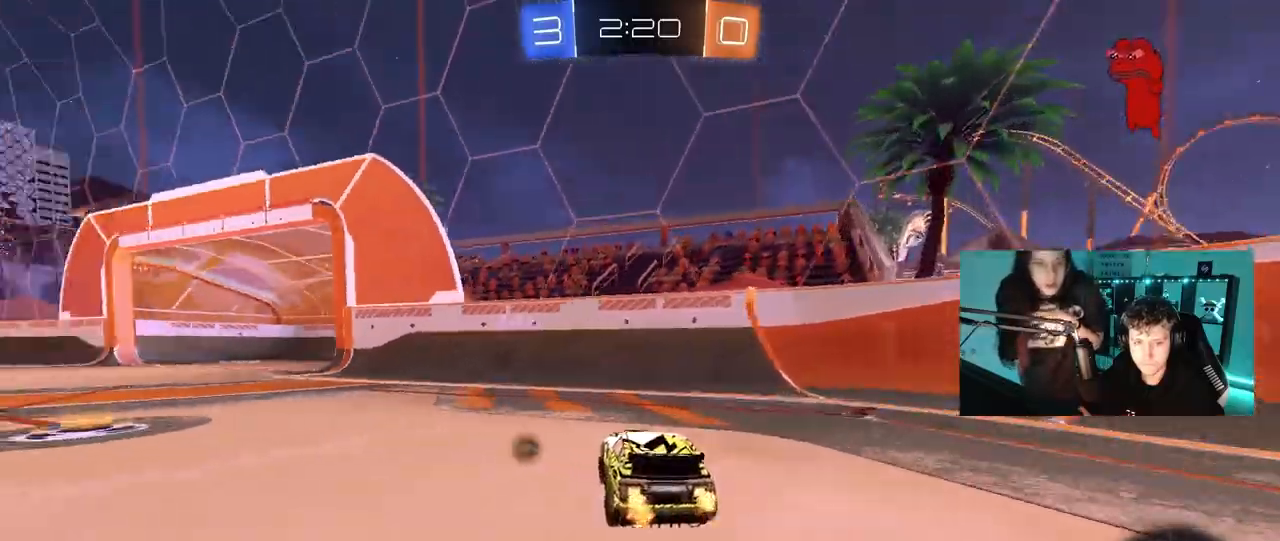
{"keys": ["a", "w"], "mouse": [], "mouse_move": "still", "events": [[283, "shift", "down"], [367, "shift", "up"]]}
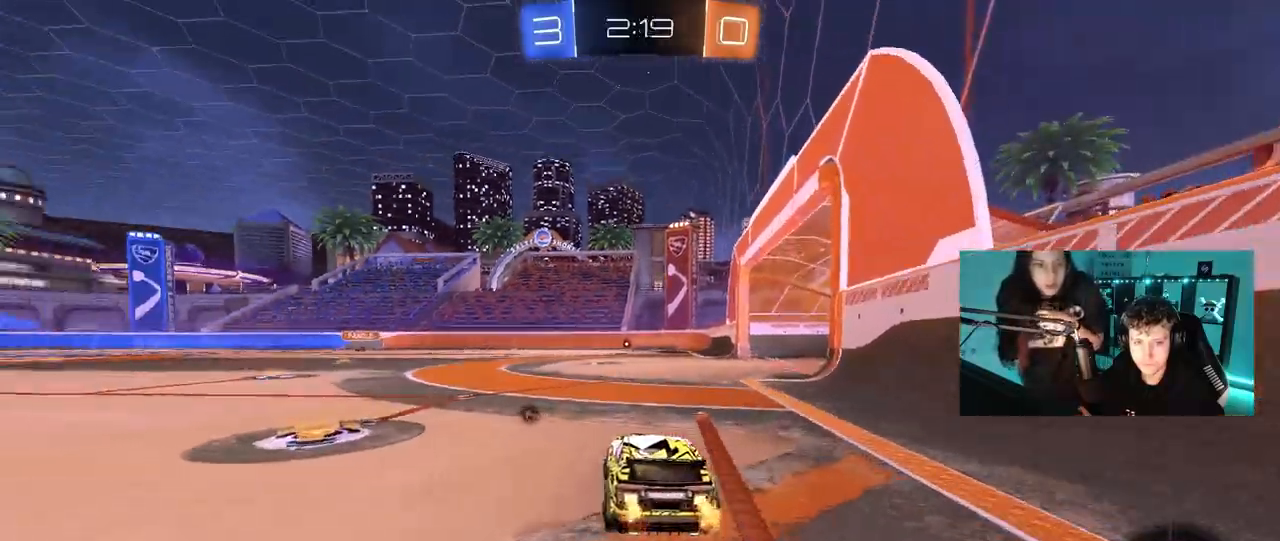
{"keys": ["d", "shift", "w"], "mouse": ["left", "right"], "mouse_move": "still", "events": [[300, "mouse_left", "down"], [300, "mouse_right", "down"], [350, "a", "up"], [383, "mouse_right", "up"], [433, "d", "down"], [433, "shift", "down"], [483, "mouse_right", "down"]]}
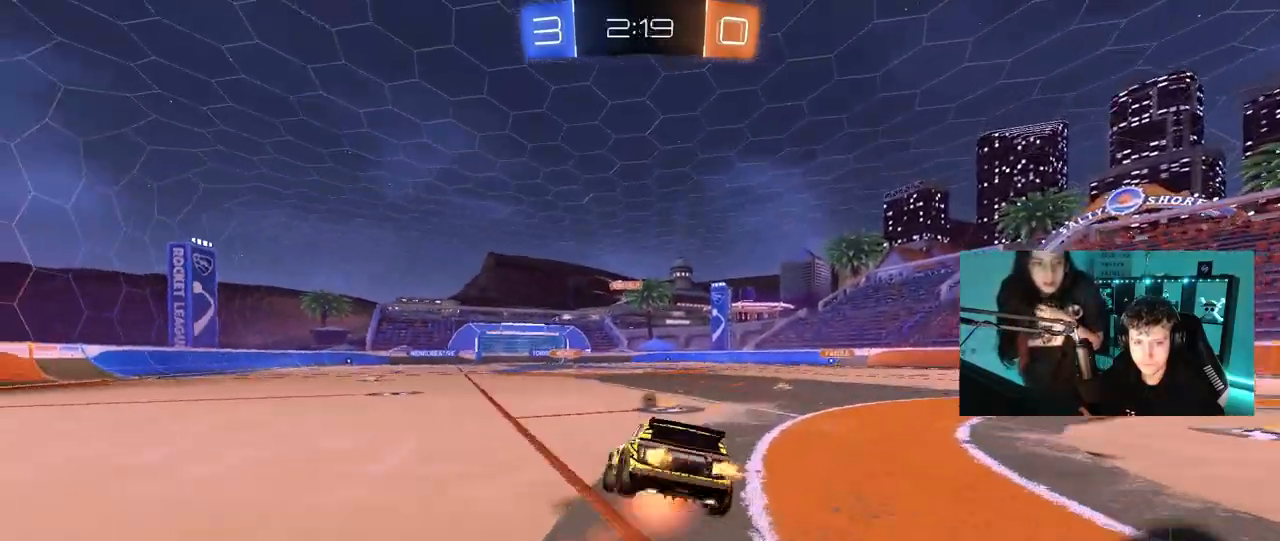
{"keys": ["d", "shift"], "mouse": [], "mouse_move": "still", "events": [[83, "s", "down"], [83, "w", "up"], [167, "mouse_left", "up"], [167, "mouse_right", "up"], [400, "s", "up"]]}
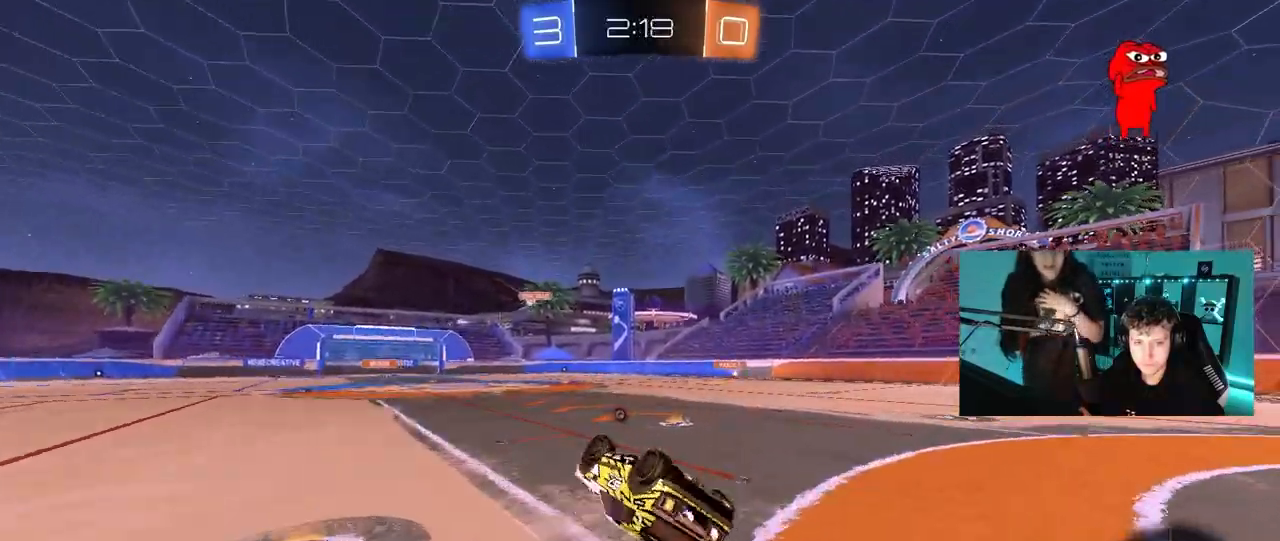
{"keys": [], "mouse": ["left"], "mouse_move": "still", "events": [[50, "s", "down"], [233, "shift", "up"], [283, "mouse_left", "down"], [283, "s", "up"], [367, "d", "up"]]}
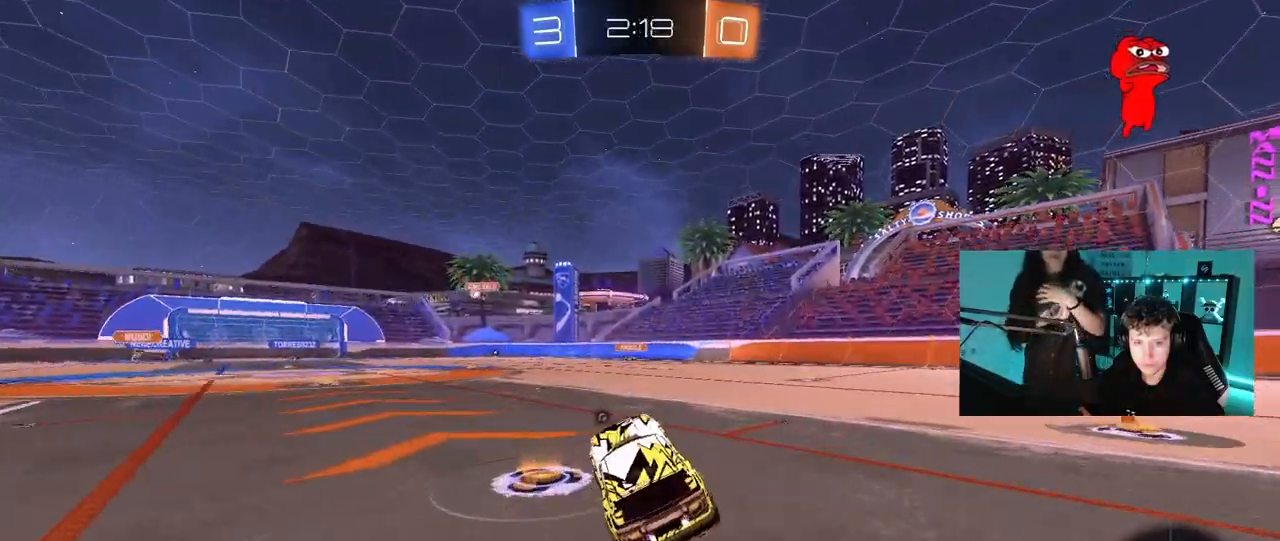
{"keys": ["w"], "mouse": ["right"], "mouse_move": "still", "events": [[17, "d", "down"], [17, "w", "down"], [150, "d", "up"], [250, "mouse_right", "down"], [333, "mouse_right", "up"], [383, "mouse_right", "down"], [483, "mouse_left", "up"]]}
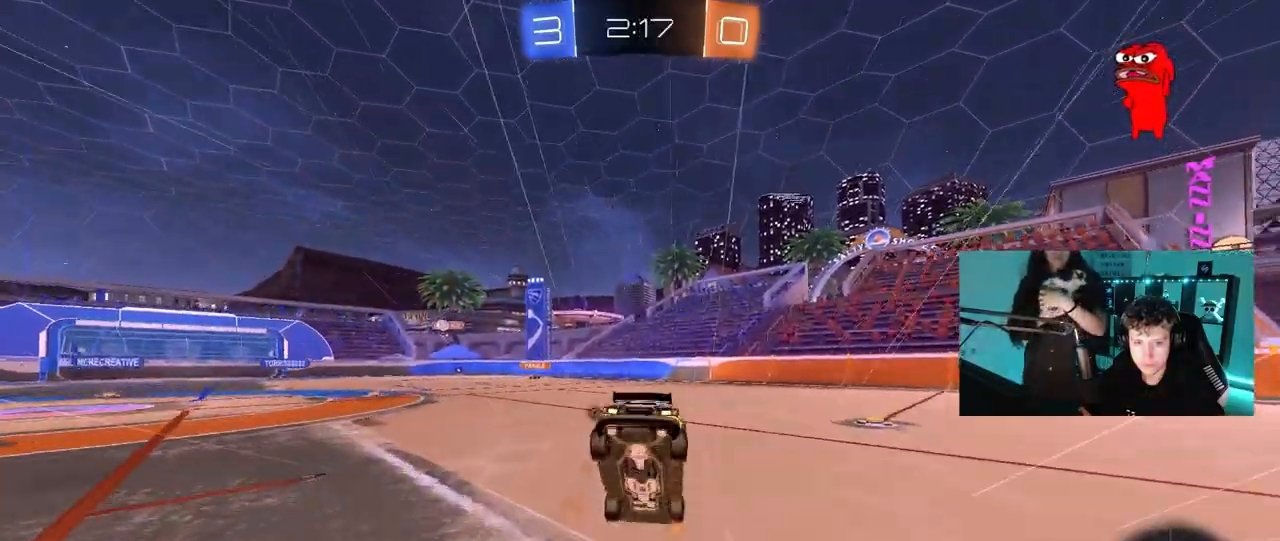
{"keys": ["w"], "mouse": [], "mouse_move": "still", "events": [[67, "mouse_right", "up"], [117, "space", "down"], [267, "space", "up"]]}
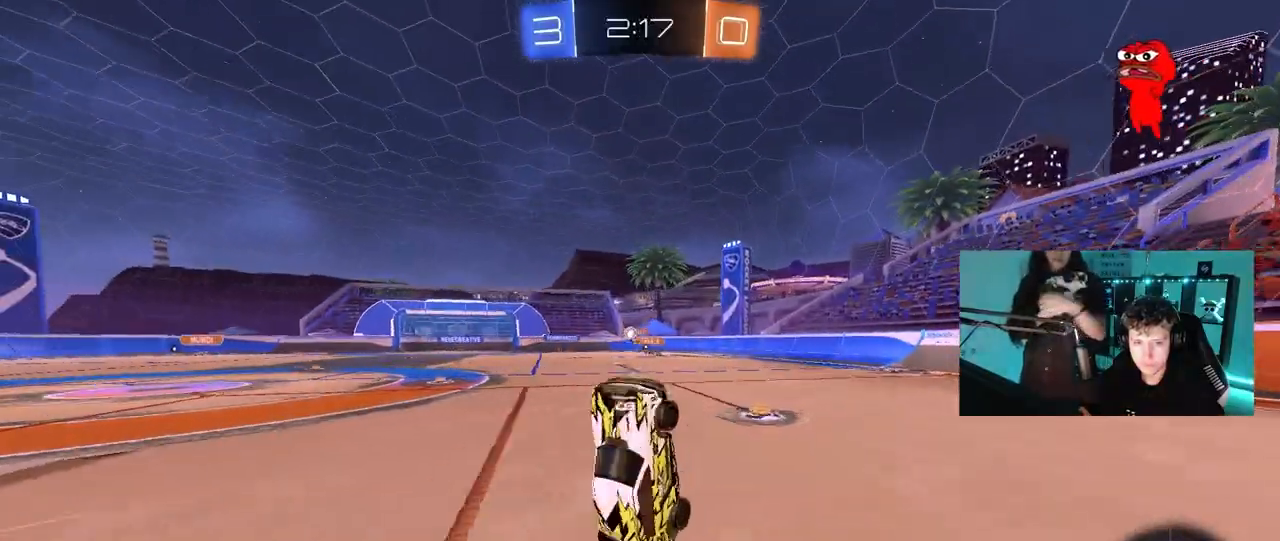
{"keys": ["w"], "mouse": [], "mouse_move": "still", "events": [[183, "w", "up"], [433, "w", "down"]]}
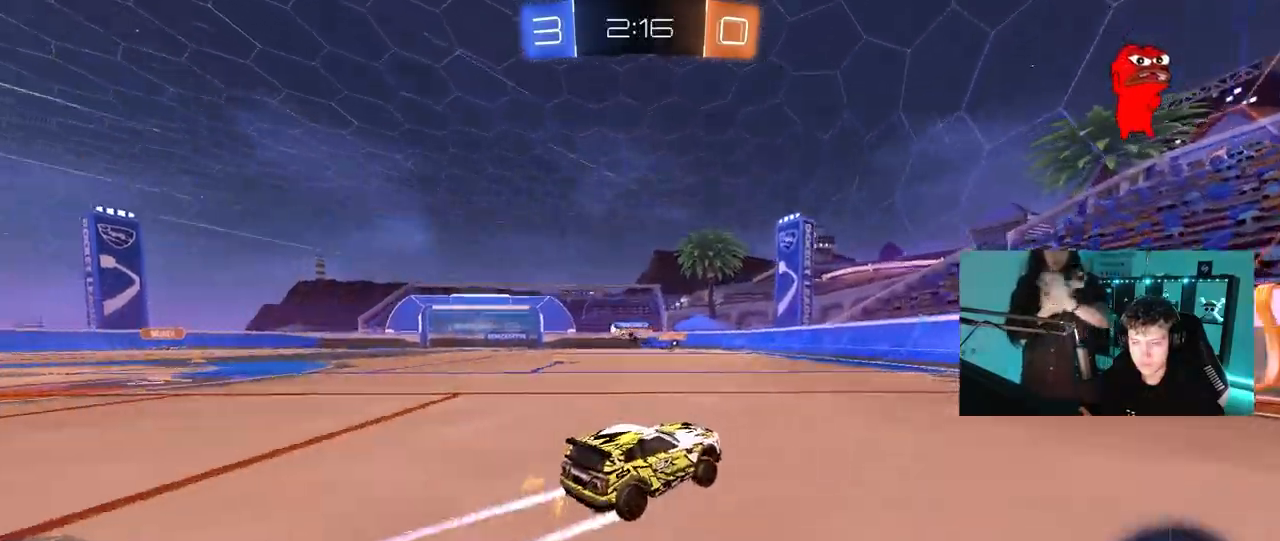
{"keys": ["a", "shift", "w"], "mouse": [], "mouse_move": "still", "events": [[17, "d", "down"], [200, "d", "up"], [283, "a", "down"], [483, "shift", "down"]]}
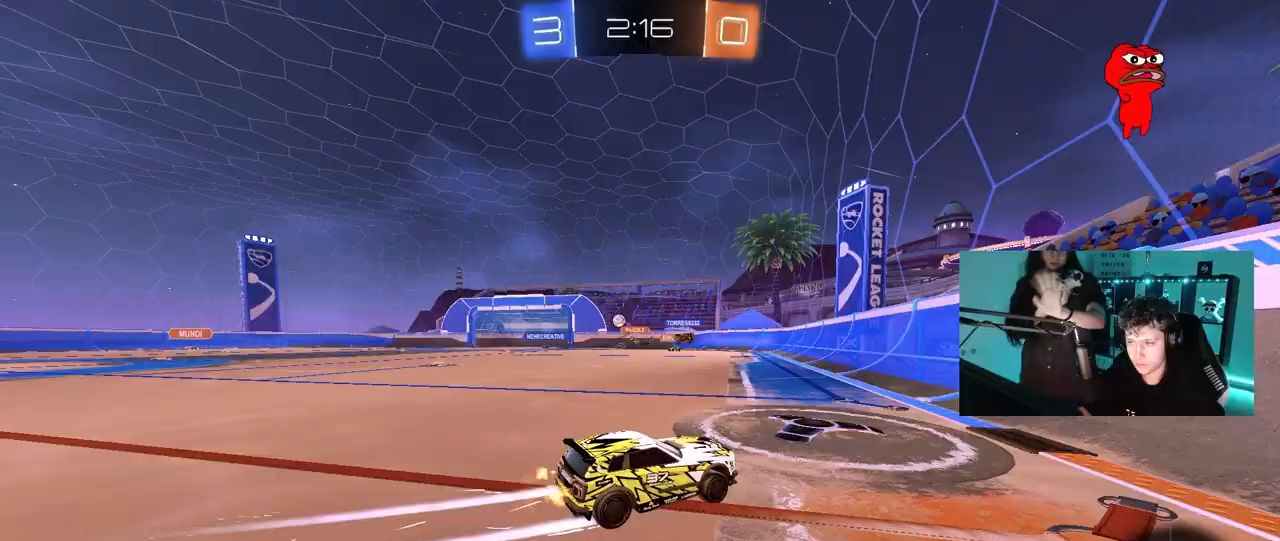
{"keys": ["a", "shift", "w"], "mouse": [], "mouse_move": "still", "events": [[67, "shift", "up"], [450, "shift", "down"]]}
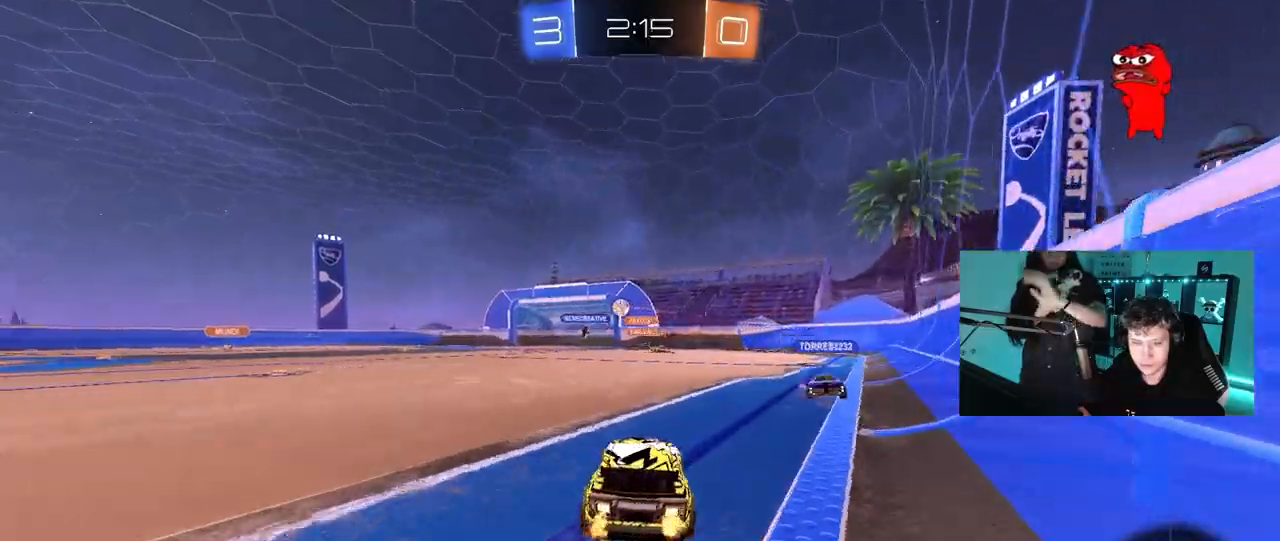
{"keys": ["w"], "mouse": [], "mouse_move": "still", "events": [[50, "shift", "up"], [367, "a", "up"]]}
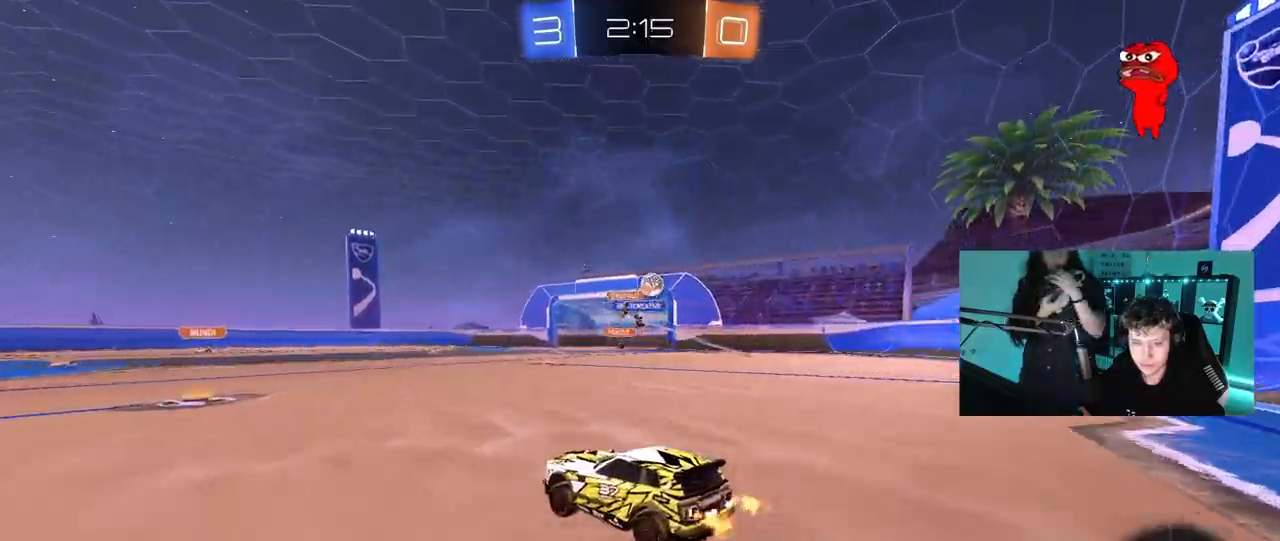
{"keys": ["w"], "mouse": [], "mouse_move": "still", "events": [[50, "d", "down"], [250, "d", "up"]]}
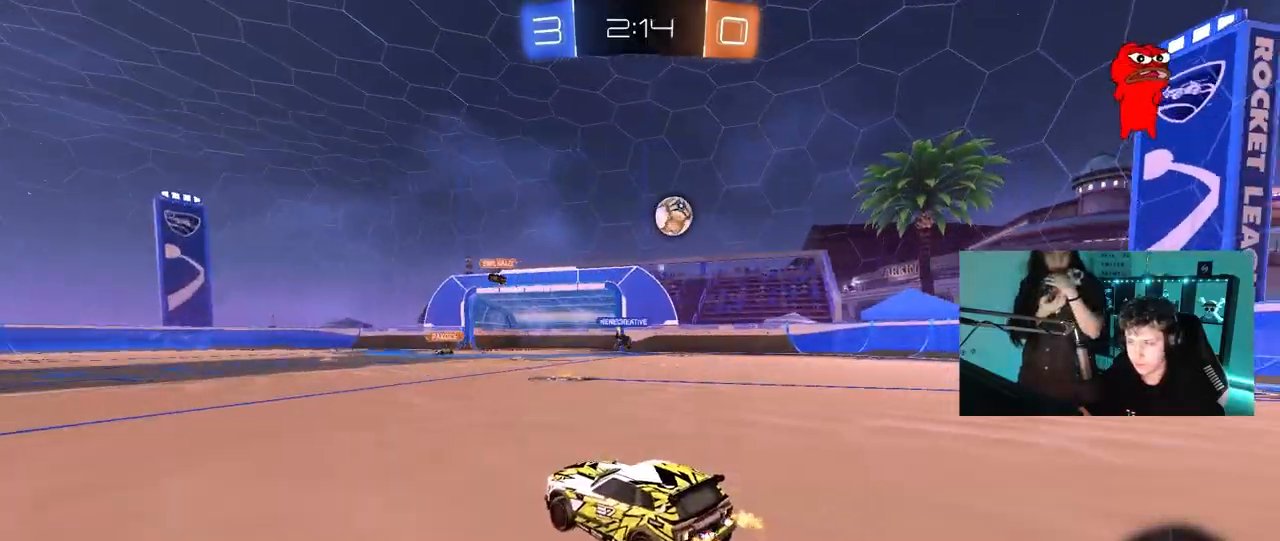
{"keys": ["d", "s", "shift", "space"], "mouse": [], "mouse_move": "still", "events": [[33, "mouse_left", "down"], [33, "mouse_right", "down"], [117, "d", "down"], [117, "mouse_right", "up"], [167, "mouse_right", "down"], [167, "shift", "down"], [267, "s", "down"], [267, "w", "up"], [400, "mouse_left", "up"], [400, "mouse_right", "up"], [450, "space", "down"]]}
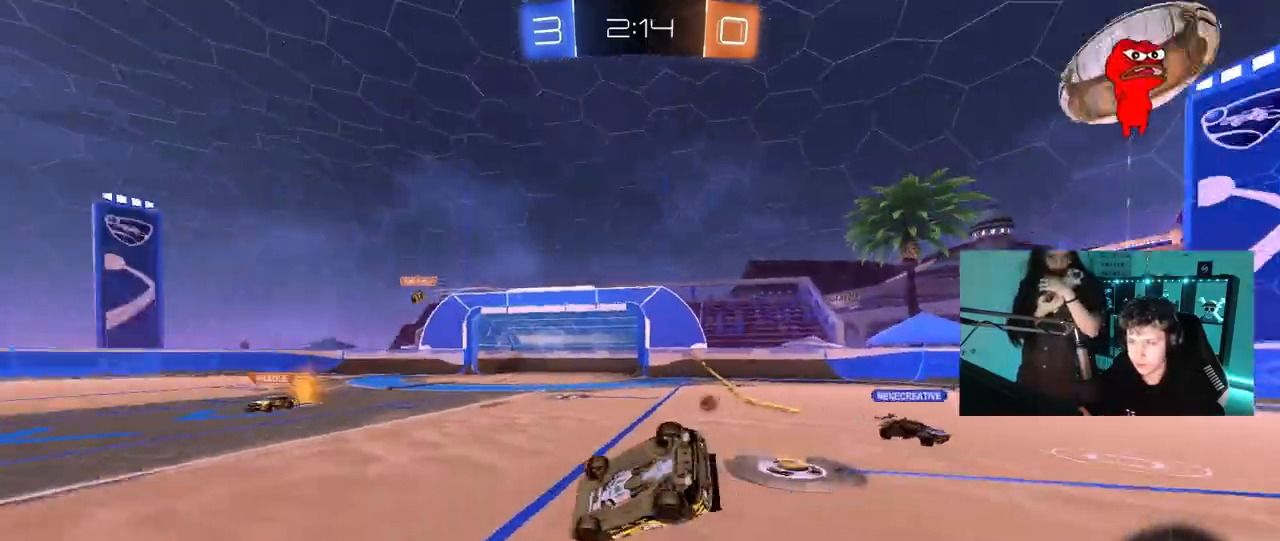
{"keys": ["d"], "mouse": [], "mouse_move": "still", "events": [[83, "space", "up"], [133, "s", "up"], [233, "s", "down"], [467, "s", "up"], [467, "shift", "up"]]}
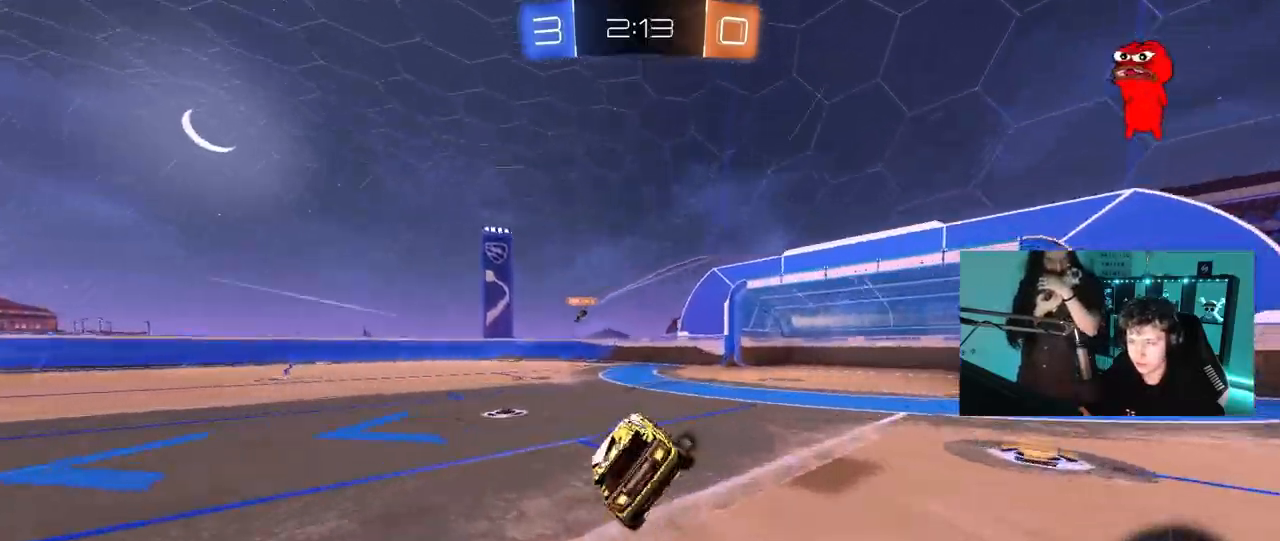
{"keys": ["a", "space", "w"], "mouse": [], "mouse_move": "still", "events": [[17, "d", "up"], [150, "w", "down"], [200, "a", "down"], [433, "space", "down"]]}
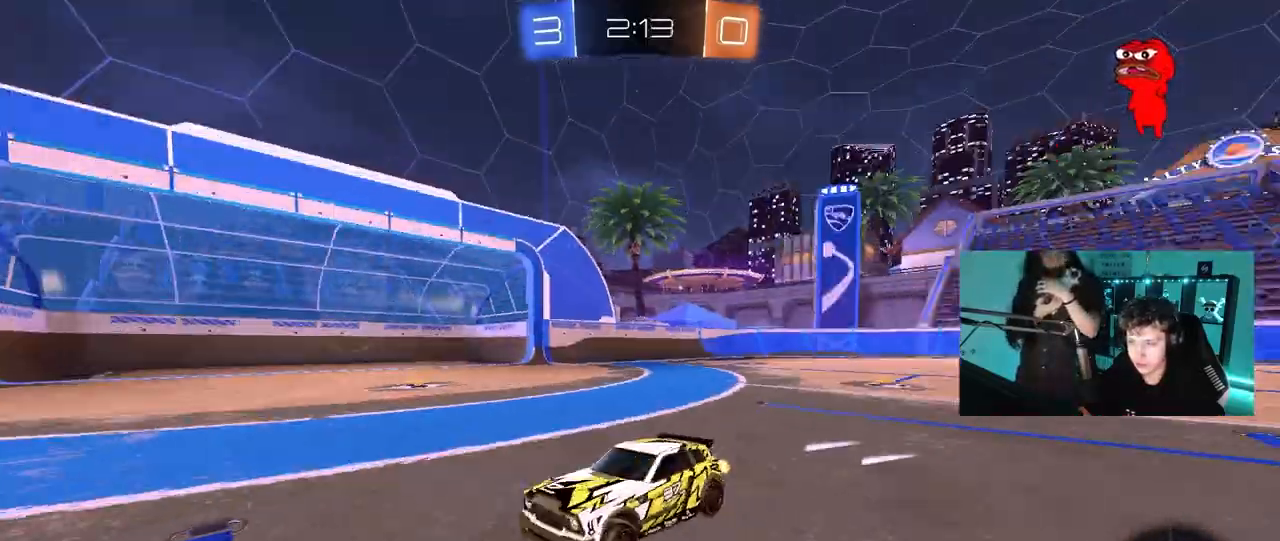
{"keys": ["d", "w"], "mouse": [], "mouse_move": "still", "events": [[33, "a", "up"], [83, "d", "down"], [83, "space", "up"], [167, "shift", "down"], [267, "shift", "up"]]}
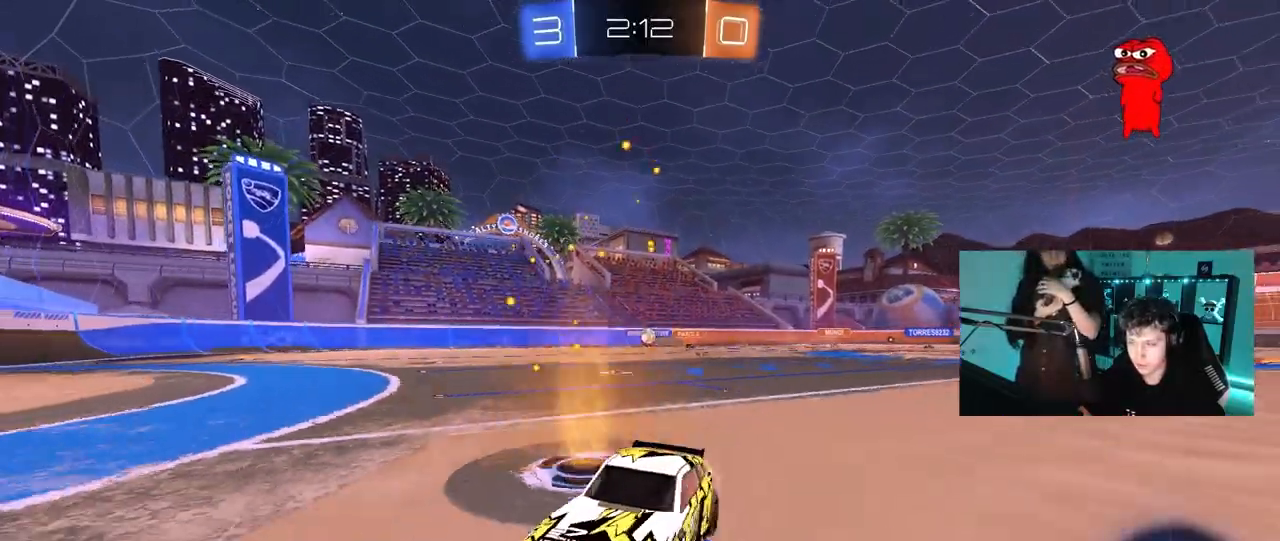
{"keys": ["d", "w"], "mouse": [], "mouse_move": "still", "events": [[233, "shift", "down"], [317, "shift", "up"]]}
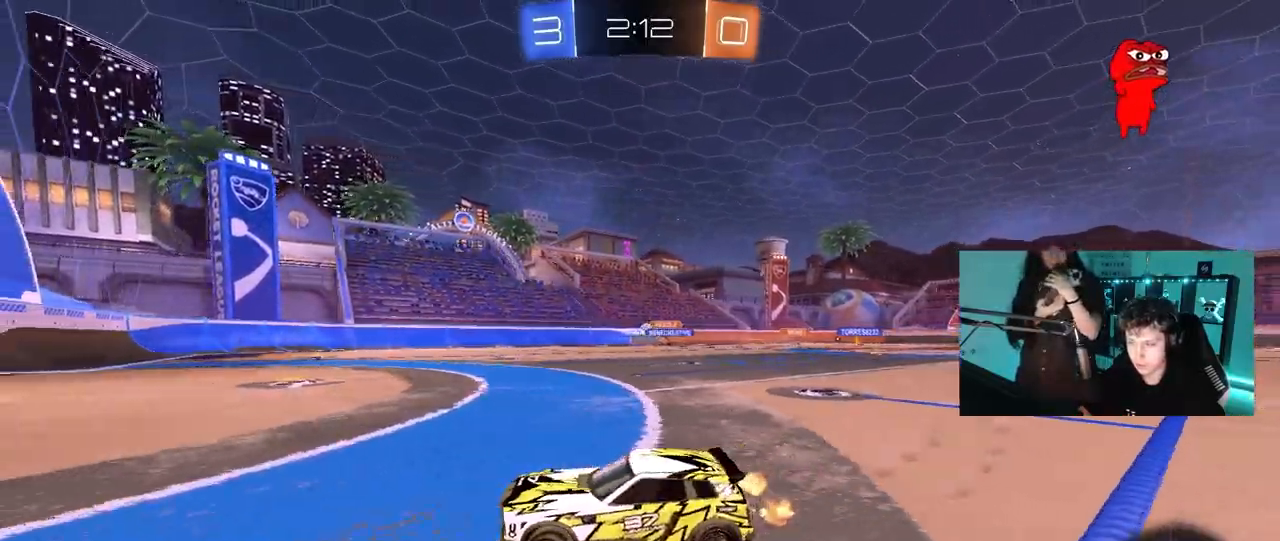
{"keys": ["d", "w"], "mouse": [], "mouse_move": "still", "events": [[150, "d", "up"], [433, "d", "down"]]}
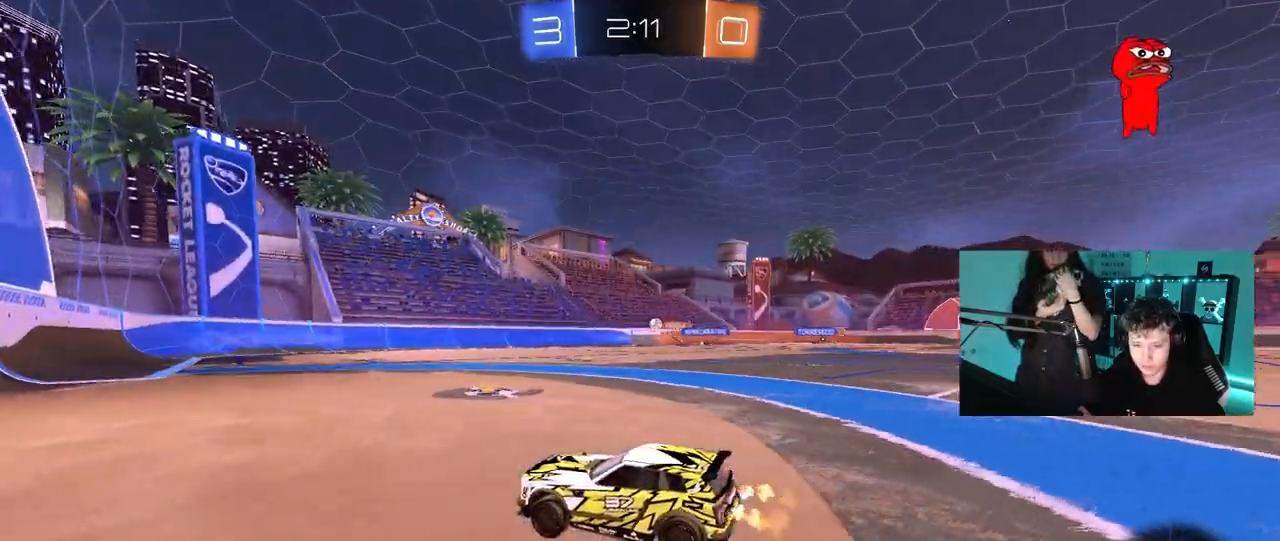
{"keys": ["d", "w"], "mouse": [], "mouse_move": "still", "events": [[267, "d", "up"], [500, "d", "down"]]}
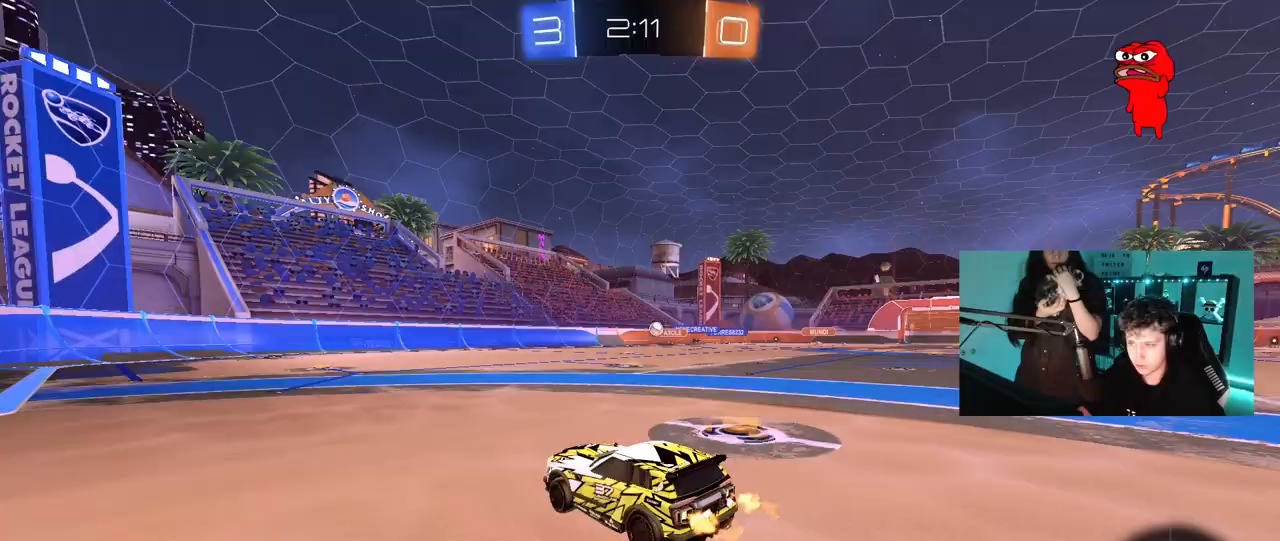
{"keys": ["d", "w"], "mouse": [], "mouse_move": "still", "events": [[133, "d", "up"], [283, "d", "down"]]}